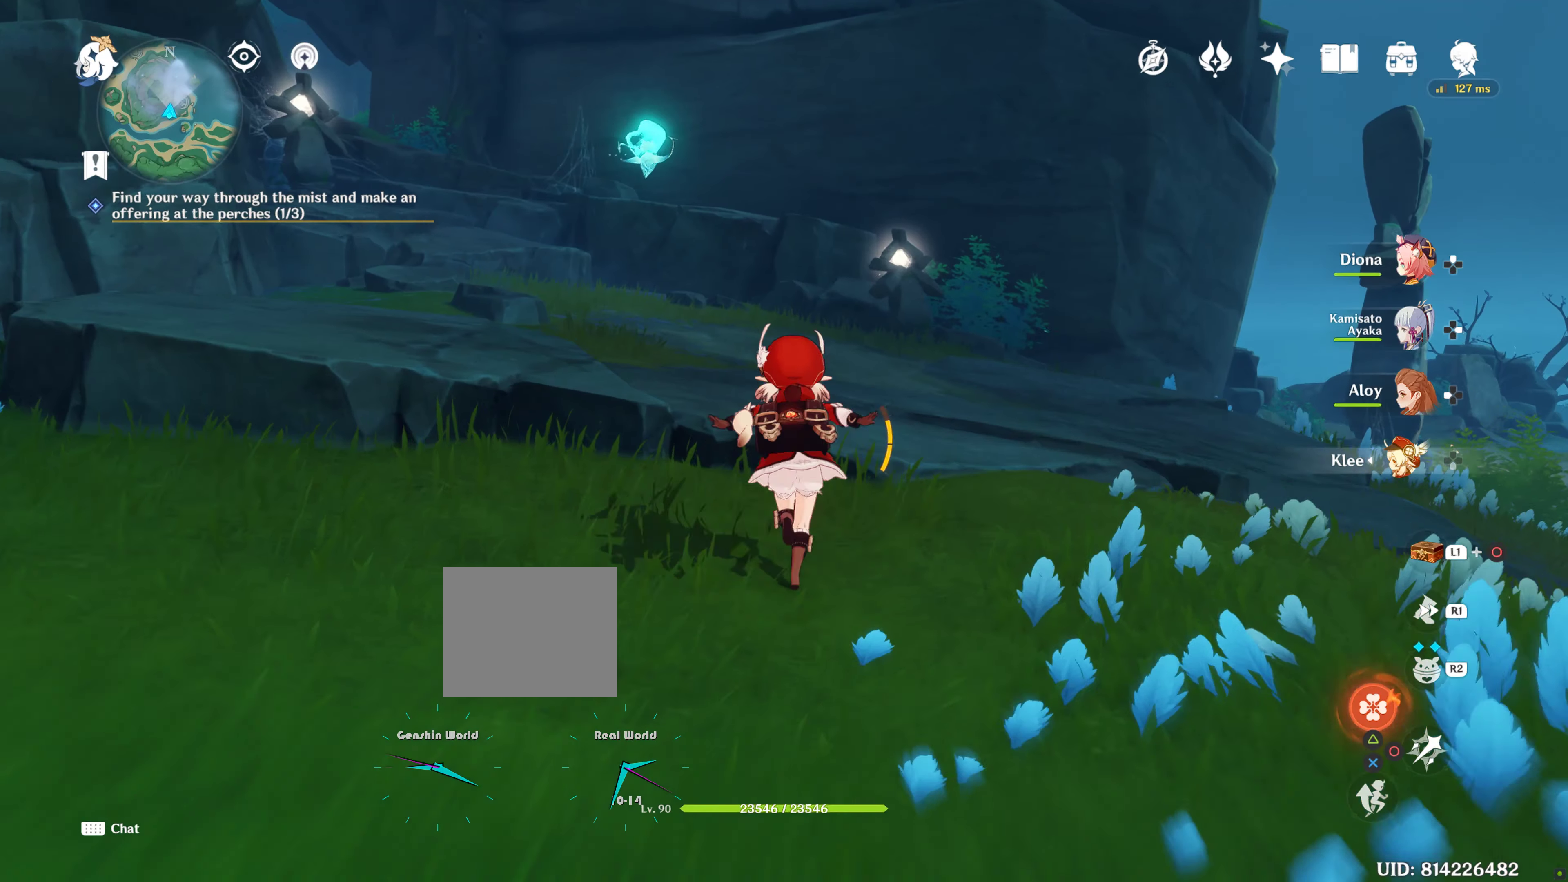
Gameplay with a controller (PlayStation layout); each line is a JSON object with the inputs held at the frame after it (dt_ms = milliseconds from this image to that frame). "events" lists button and stick changes between this image and that frame as [ms after this image, input, new state], when the widget could be followed in between. Not read: R3.
{"dt_ms": 500, "buttons": [], "left_stick": "up", "right_stick": "center", "events": [[300, "CROSS", "down"], [400, "CROSS", "up"]]}
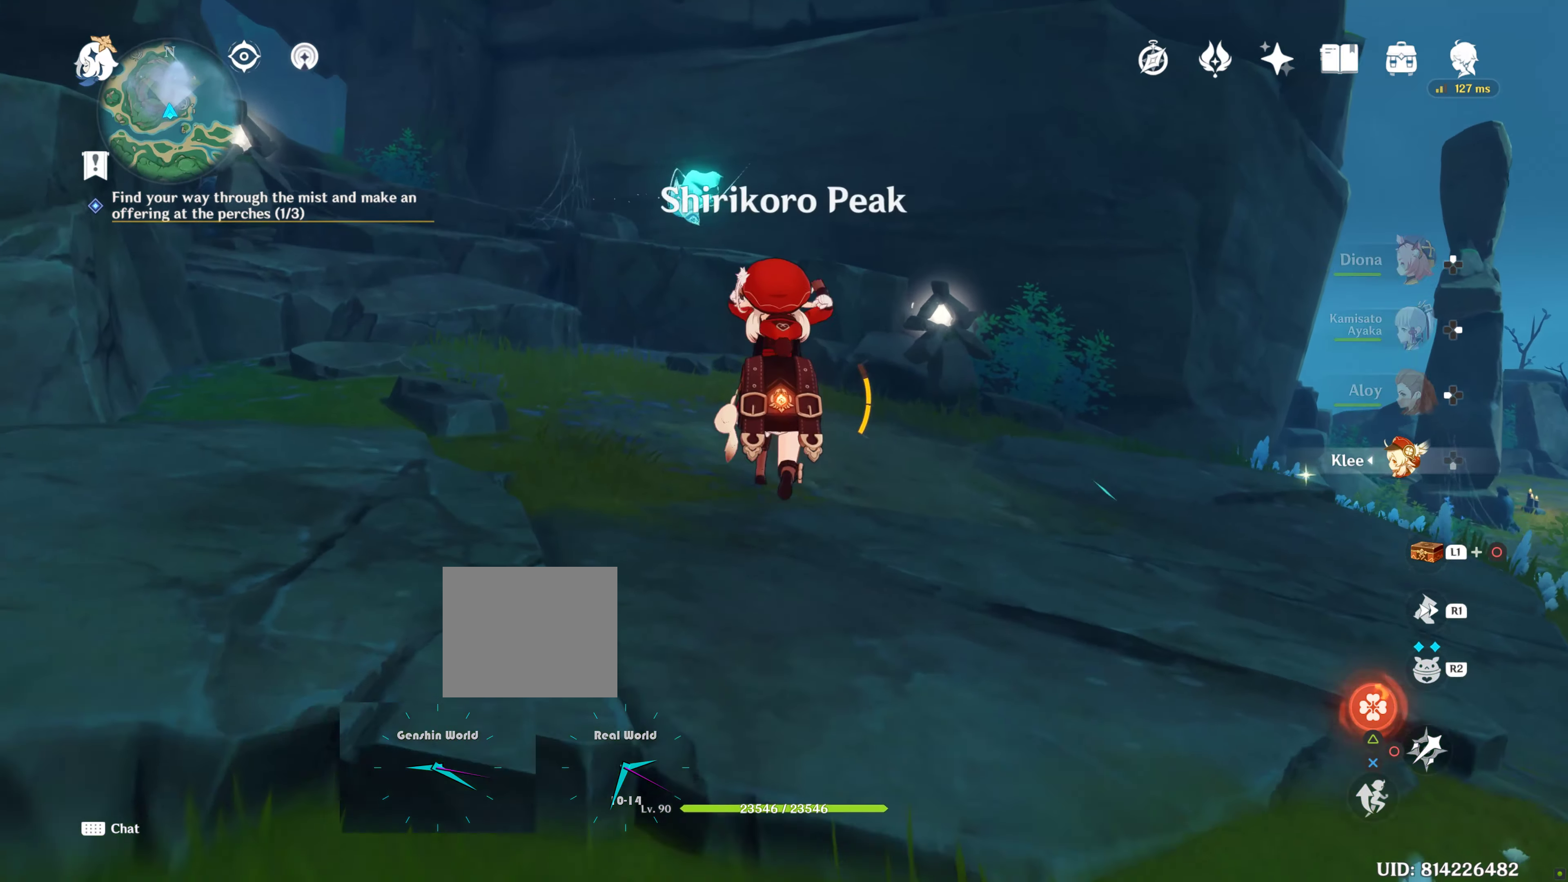
{"dt_ms": 500, "buttons": [], "left_stick": "up", "right_stick": "left", "events": [[16, "CROSS", "down"], [100, "CROSS", "up"], [500, "right_stick", "left"]]}
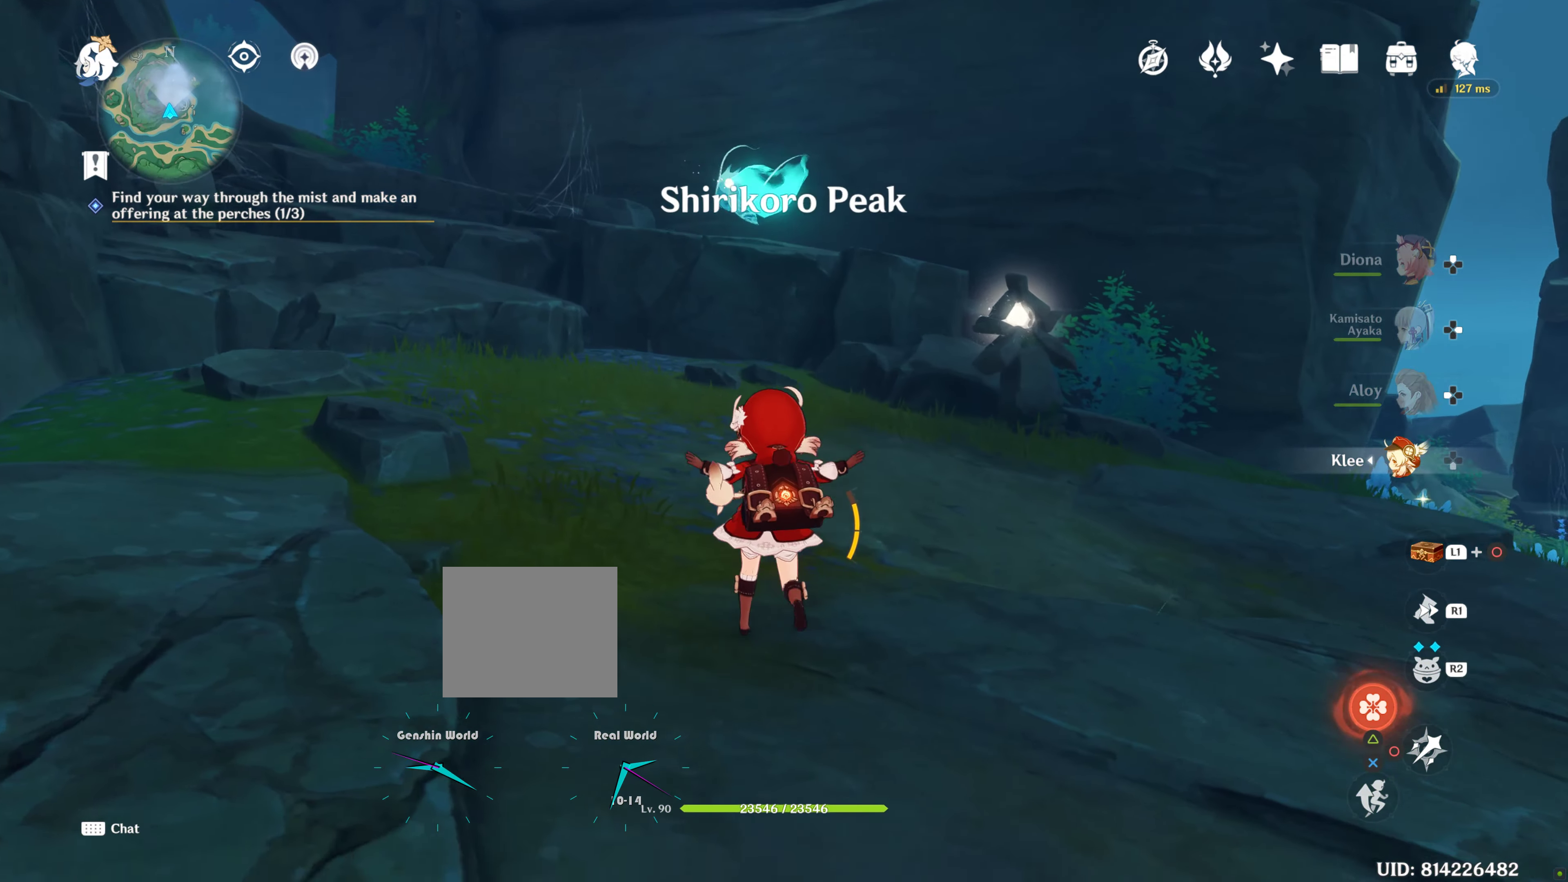
{"dt_ms": 500, "buttons": [], "left_stick": "up", "right_stick": "center", "events": [[133, "right_stick", "center"]]}
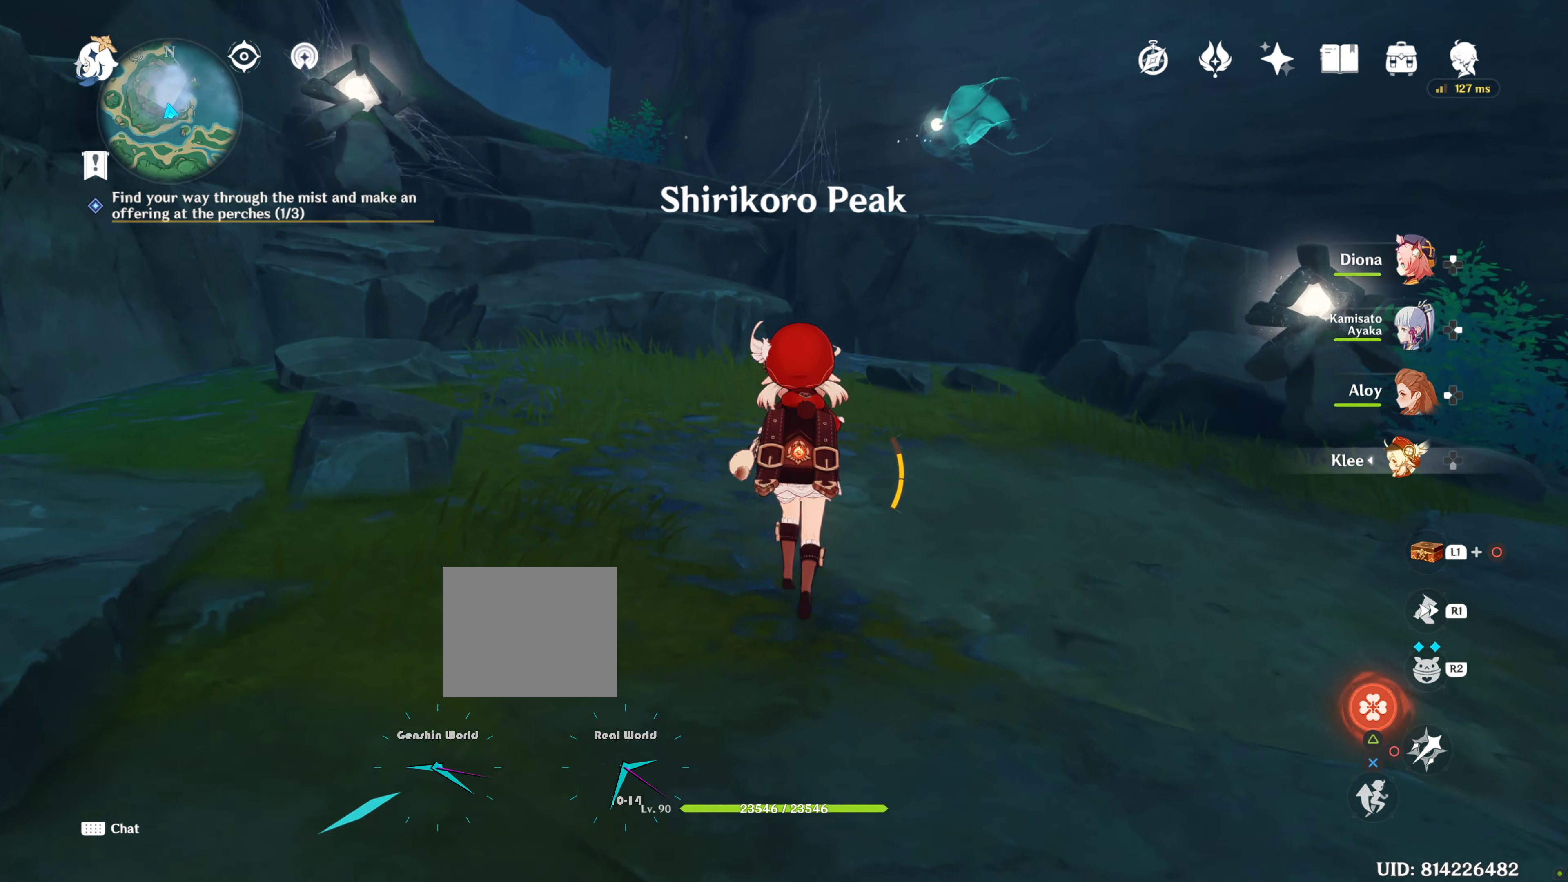
{"dt_ms": 500, "buttons": [], "left_stick": "up", "right_stick": "center", "events": [[150, "CROSS", "down"], [233, "CROSS", "up"], [333, "CROSS", "down"], [416, "CROSS", "up"]]}
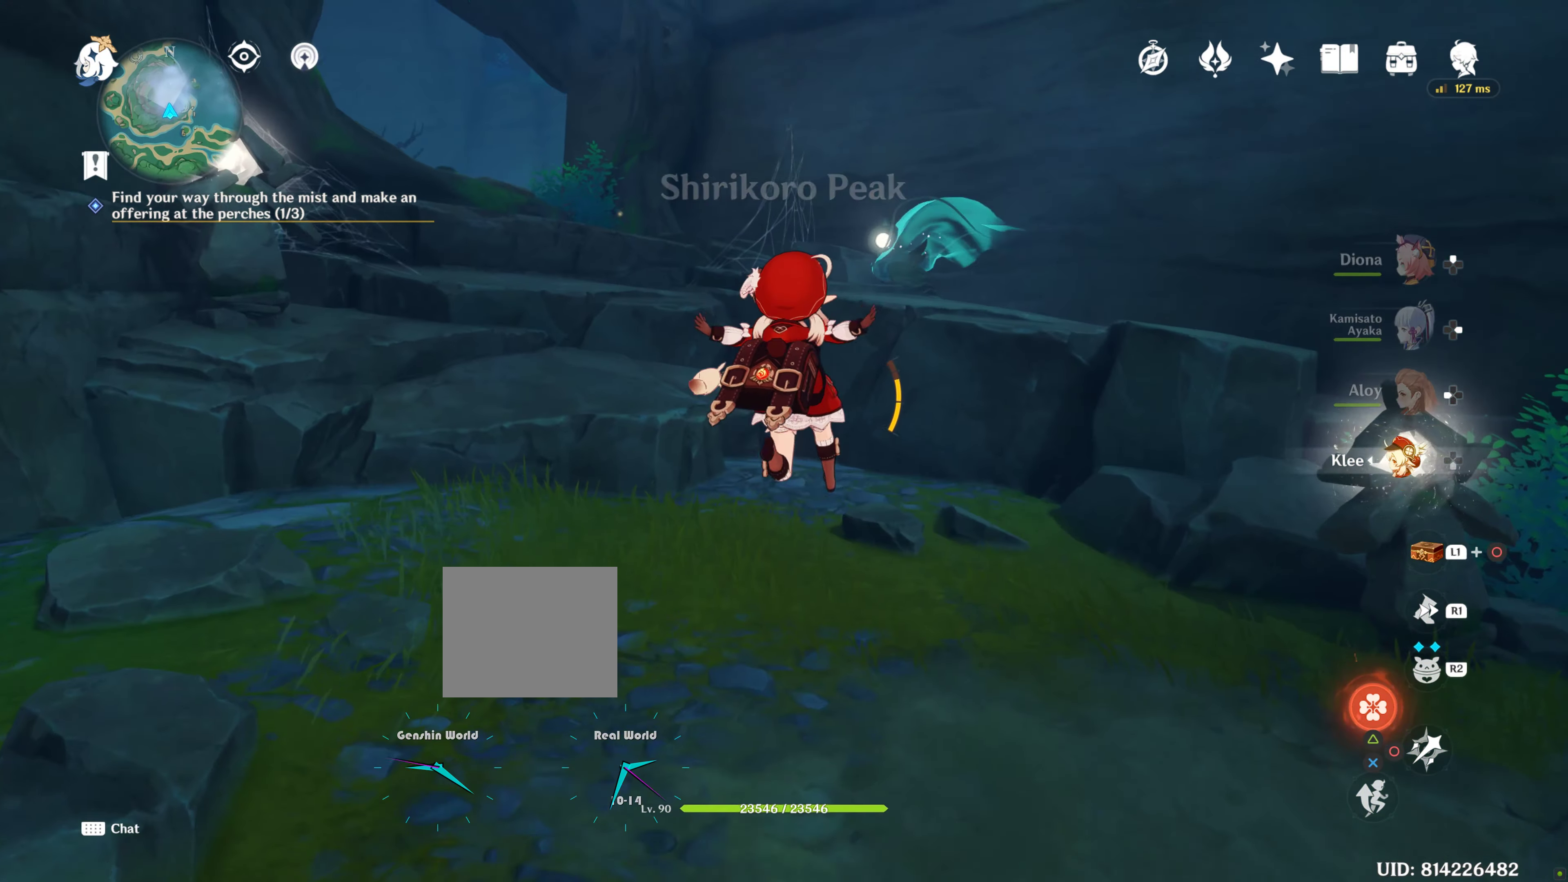
{"dt_ms": 500, "buttons": [], "left_stick": "up", "right_stick": "up", "events": [[316, "right_stick", "up"]]}
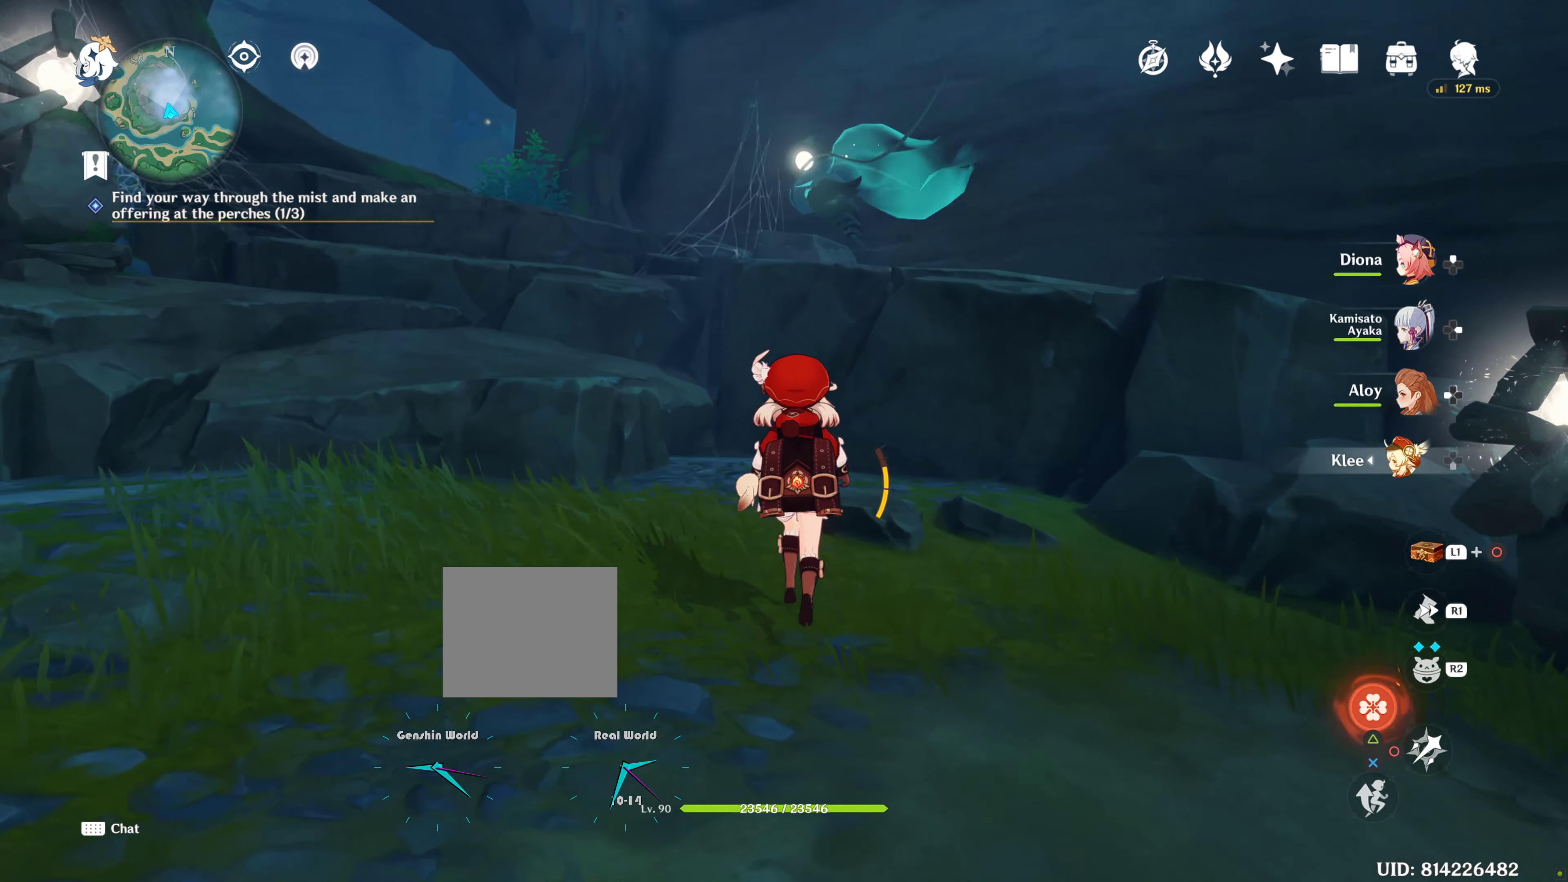
{"dt_ms": 500, "buttons": [], "left_stick": "center", "right_stick": "center", "events": [[83, "right_stick", "center"], [133, "left_stick", "center"], [416, "CROSS", "down"], [500, "CROSS", "up"]]}
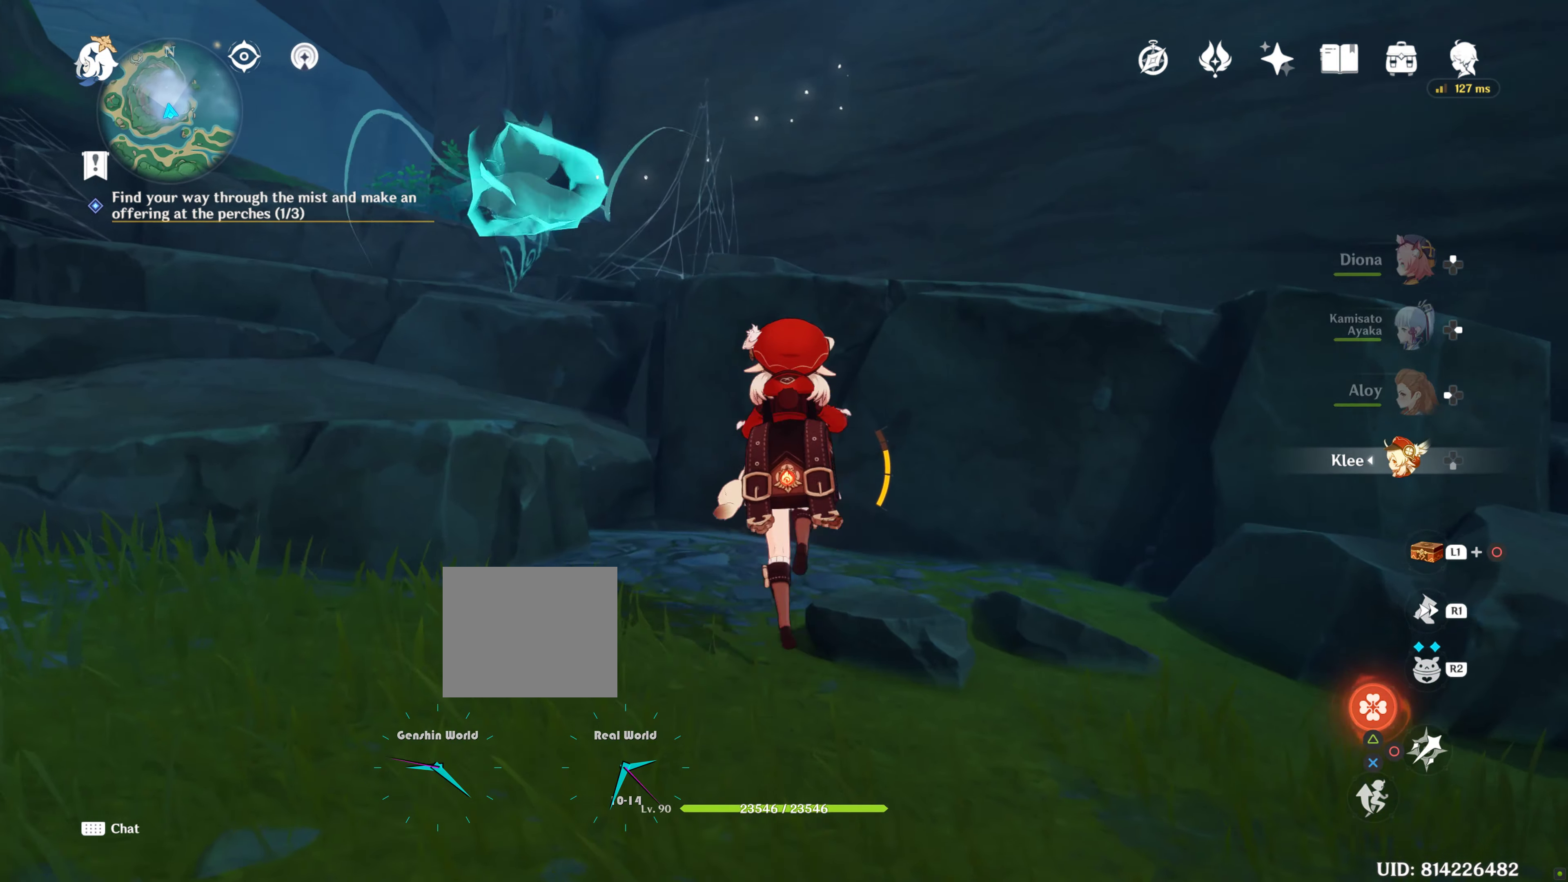
{"dt_ms": 500, "buttons": [], "left_stick": "center", "right_stick": "center", "events": [[266, "right_stick", "left"], [500, "right_stick", "center"]]}
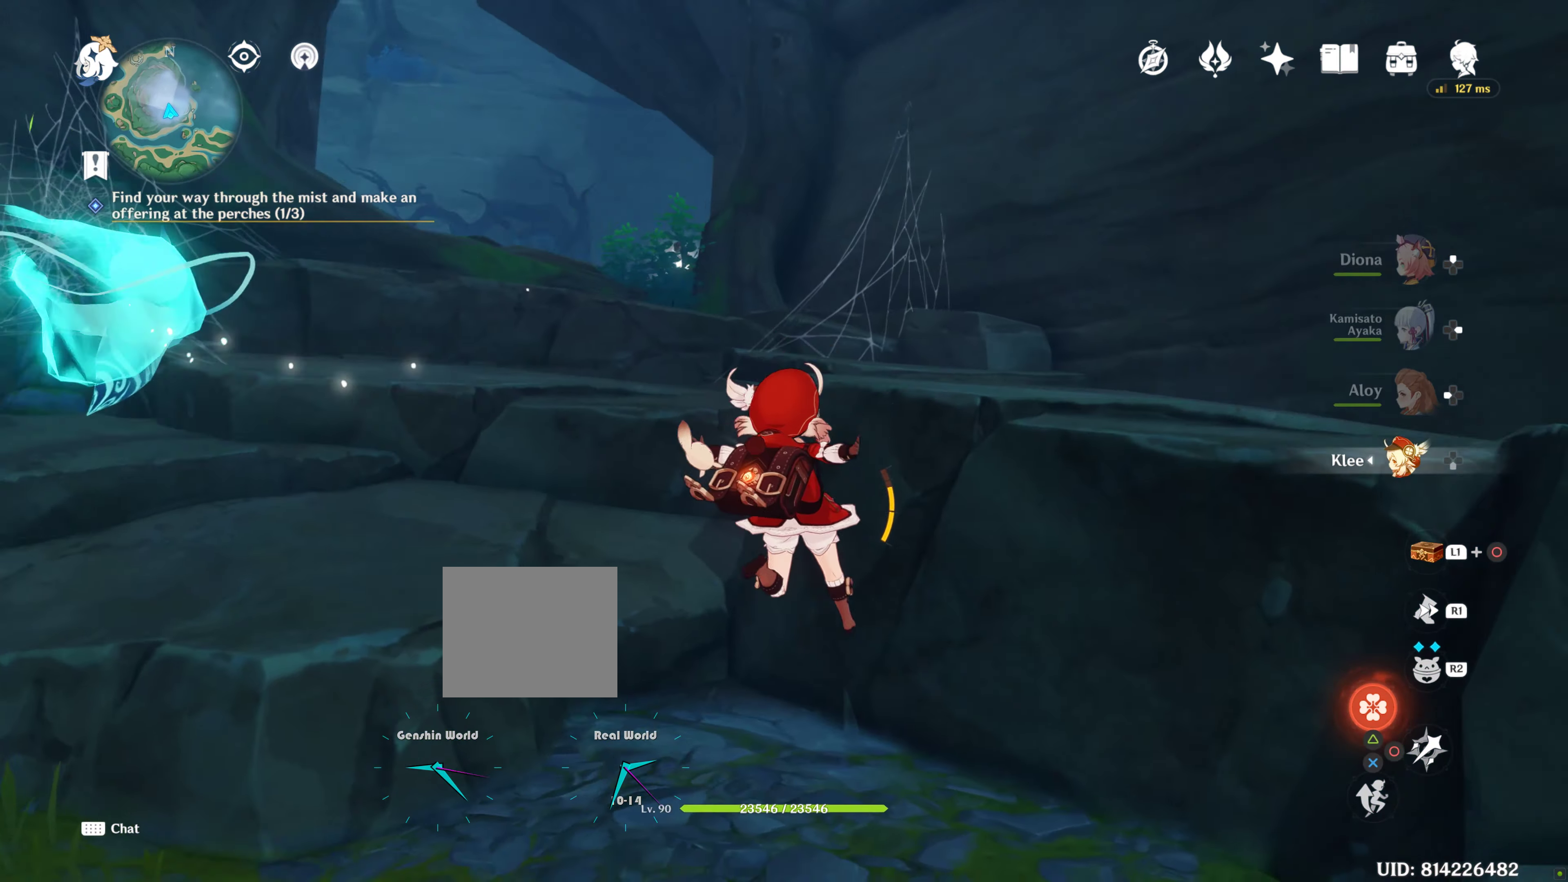
{"dt_ms": 500, "buttons": [], "left_stick": "down-left", "right_stick": "left", "events": [[233, "left_stick", "down-left"], [416, "right_stick", "left"]]}
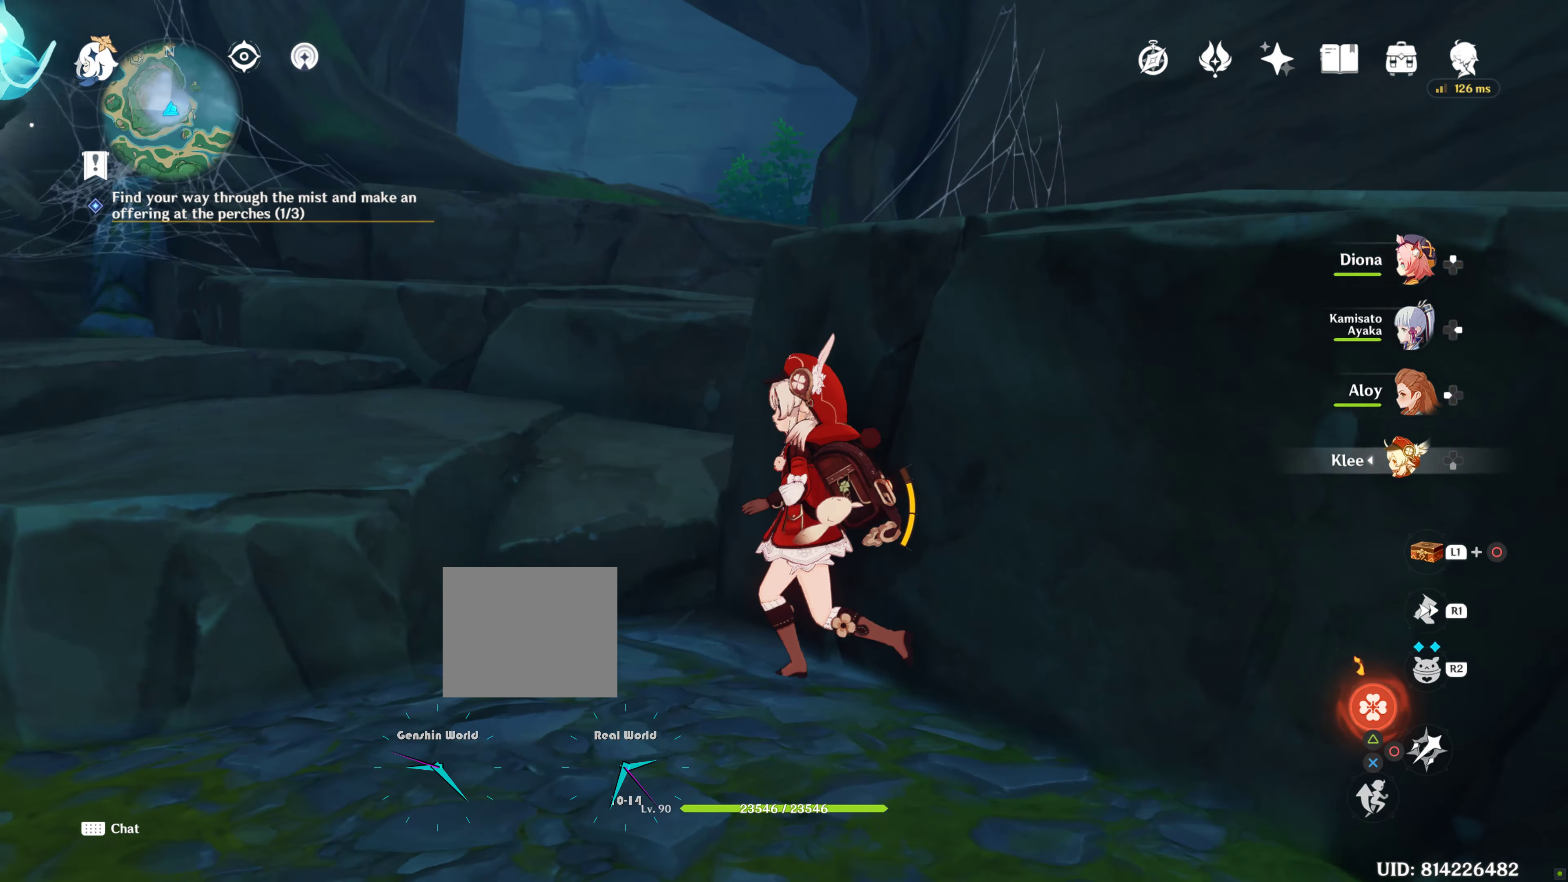
{"dt_ms": 500, "buttons": [], "left_stick": "up-left", "right_stick": "center", "events": [[100, "right_stick", "center"], [333, "left_stick", "up-left"]]}
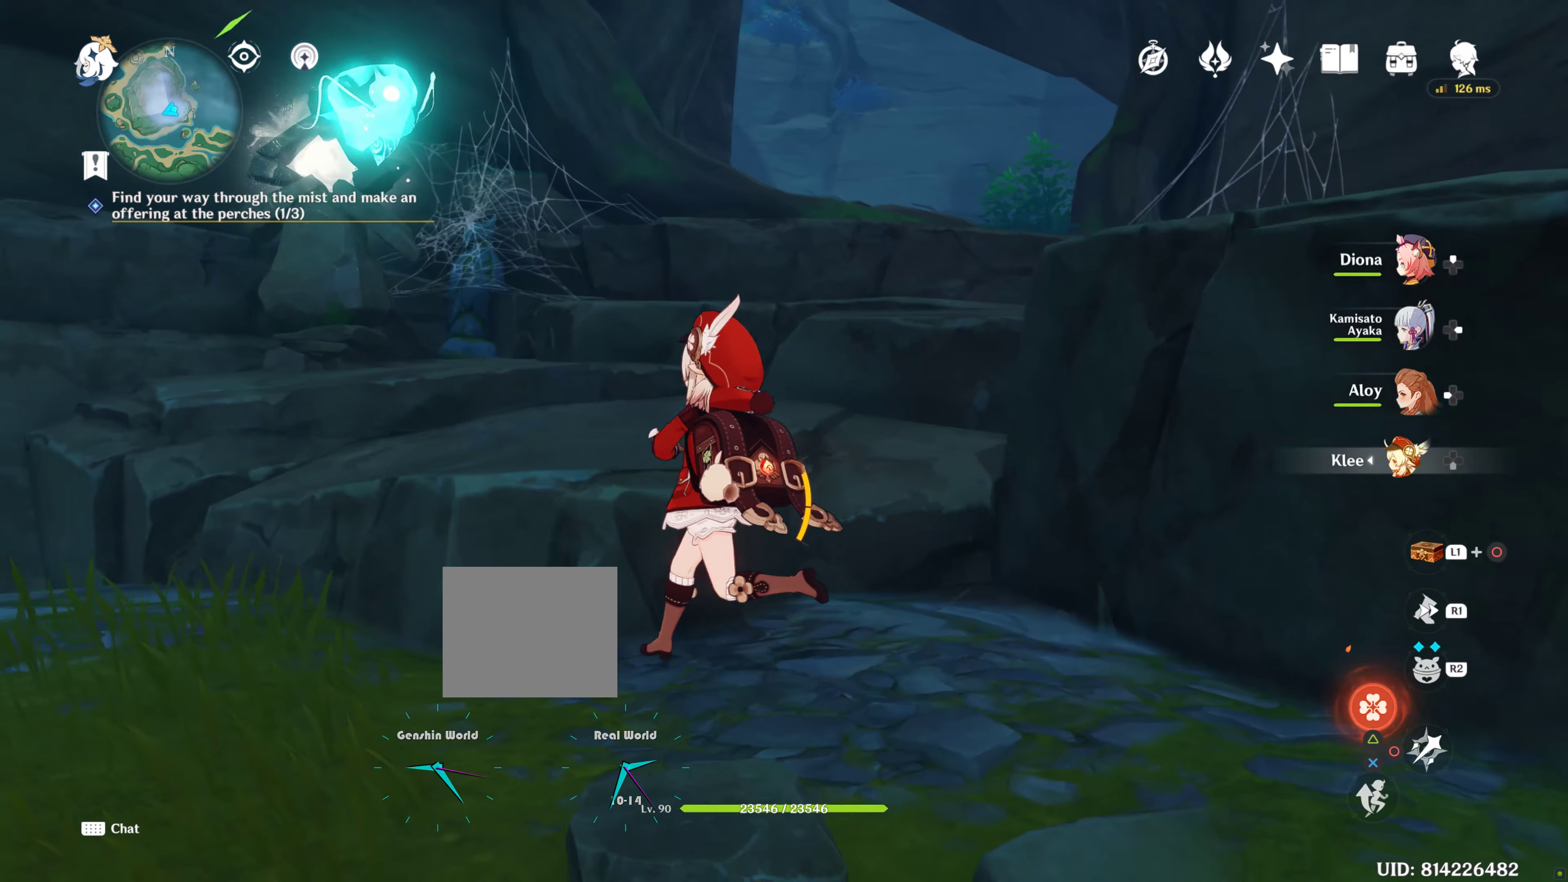
{"dt_ms": 500, "buttons": [], "left_stick": "up", "right_stick": "center", "events": [[183, "left_stick", "up"]]}
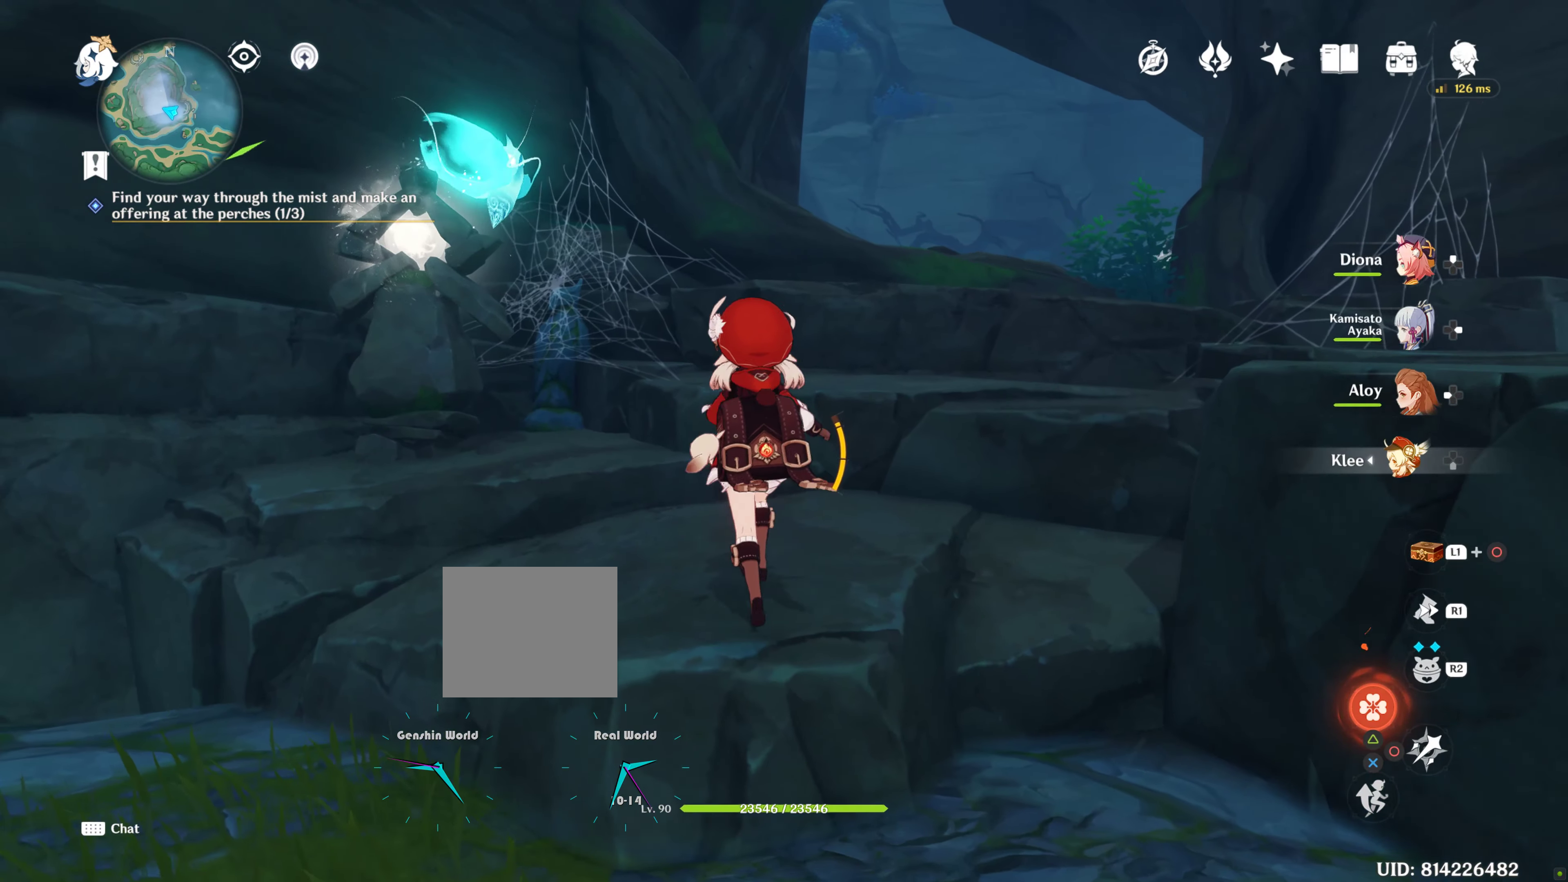
{"dt_ms": 500, "buttons": [], "left_stick": "center", "right_stick": "center", "events": [[33, "left_stick", "center"]]}
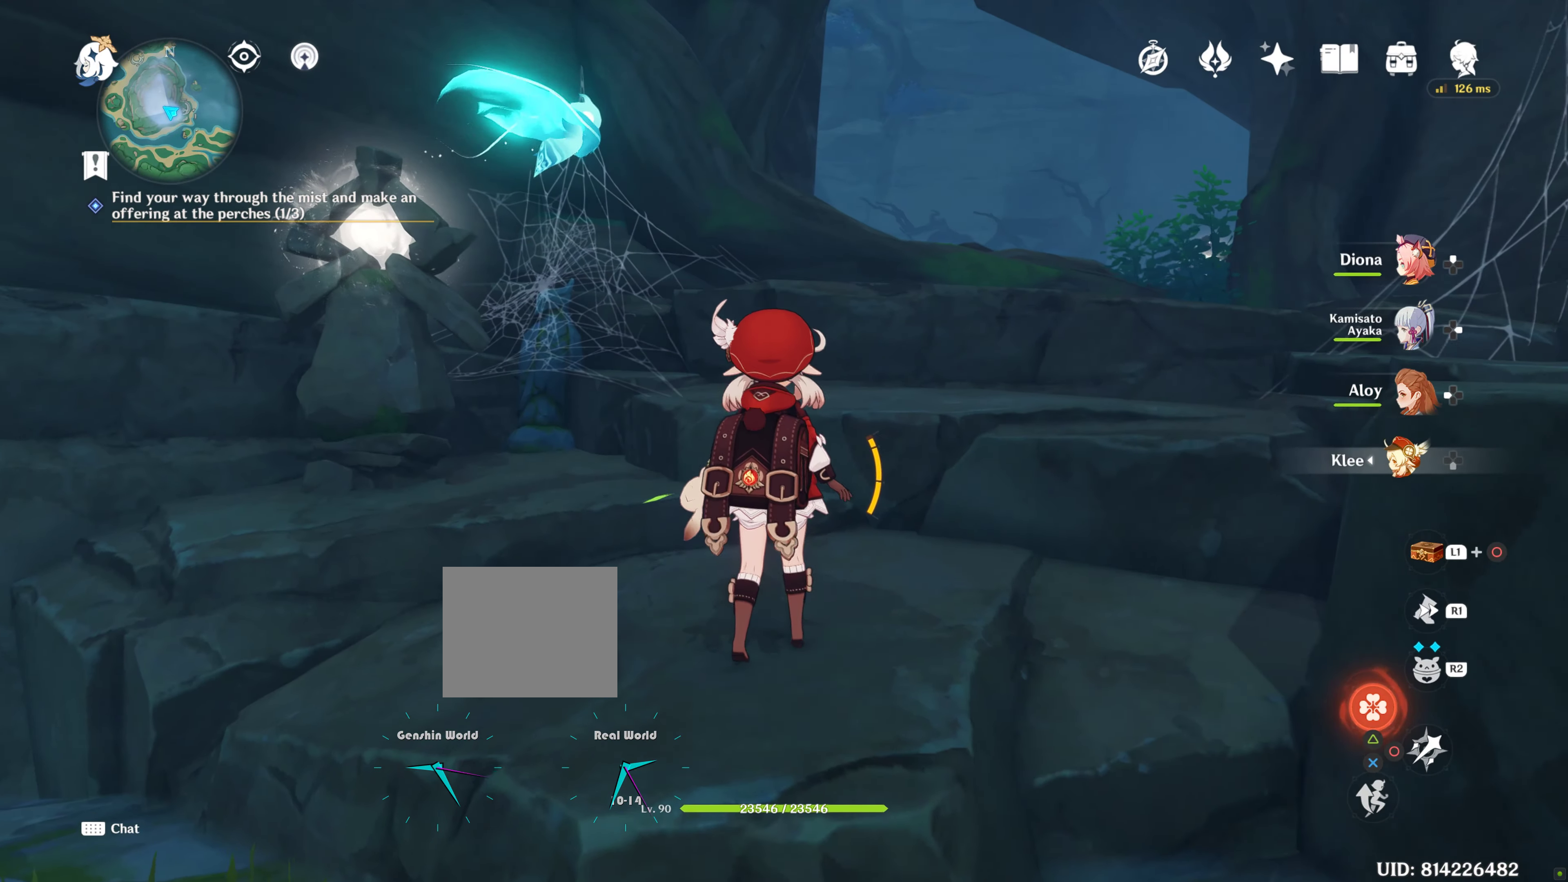
{"dt_ms": 500, "buttons": [], "left_stick": "center", "right_stick": "center", "events": []}
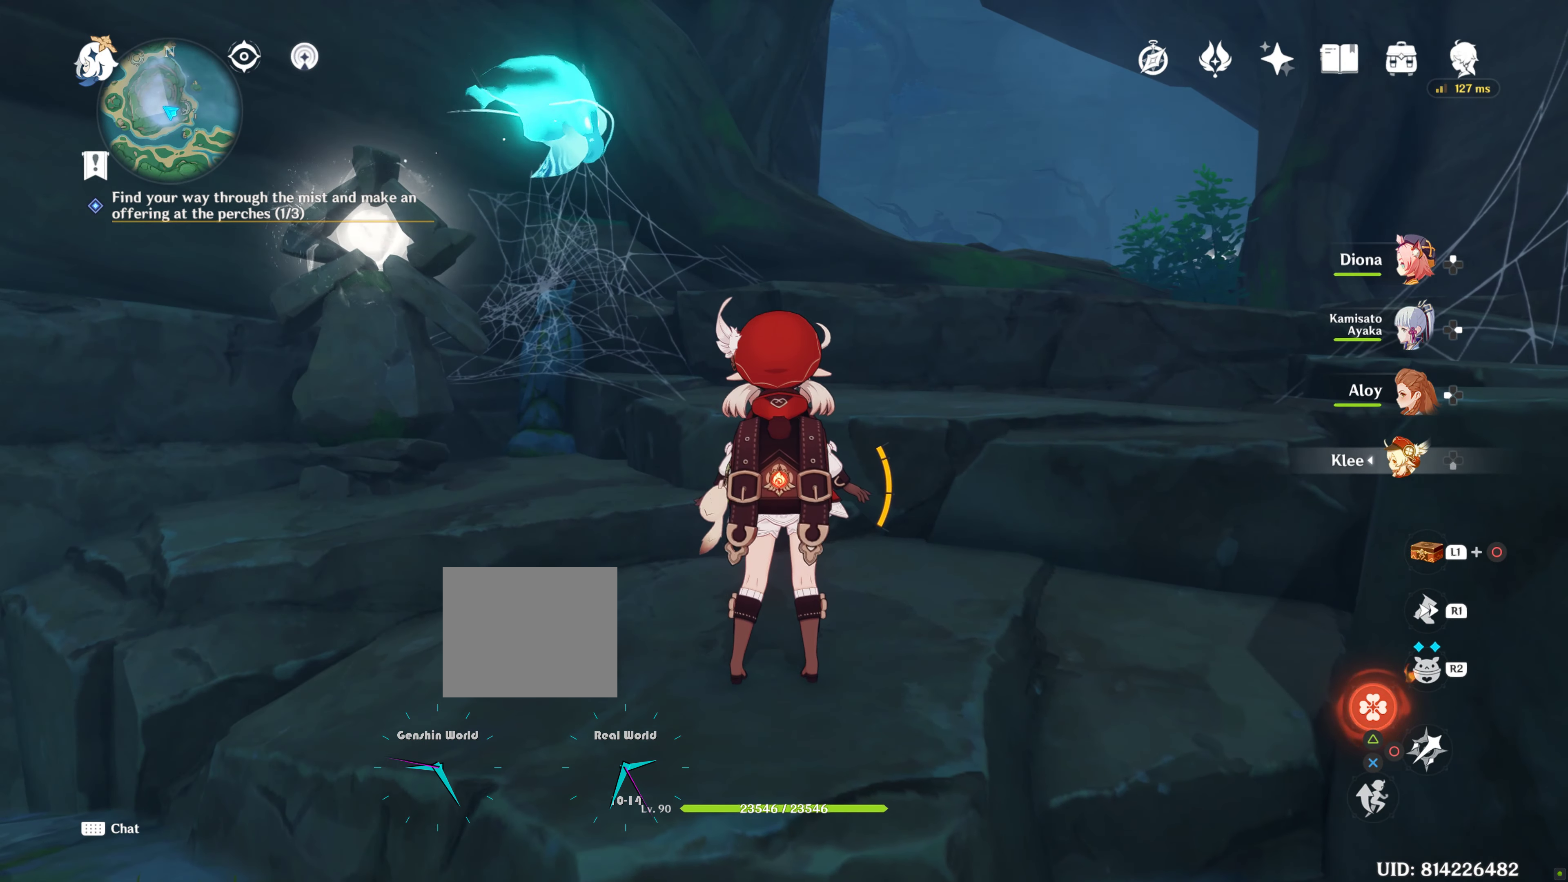
{"dt_ms": 500, "buttons": ["L1"], "left_stick": "center", "right_stick": "center", "events": [[183, "L1", "down"], [250, "L1", "up"], [333, "L1", "down"]]}
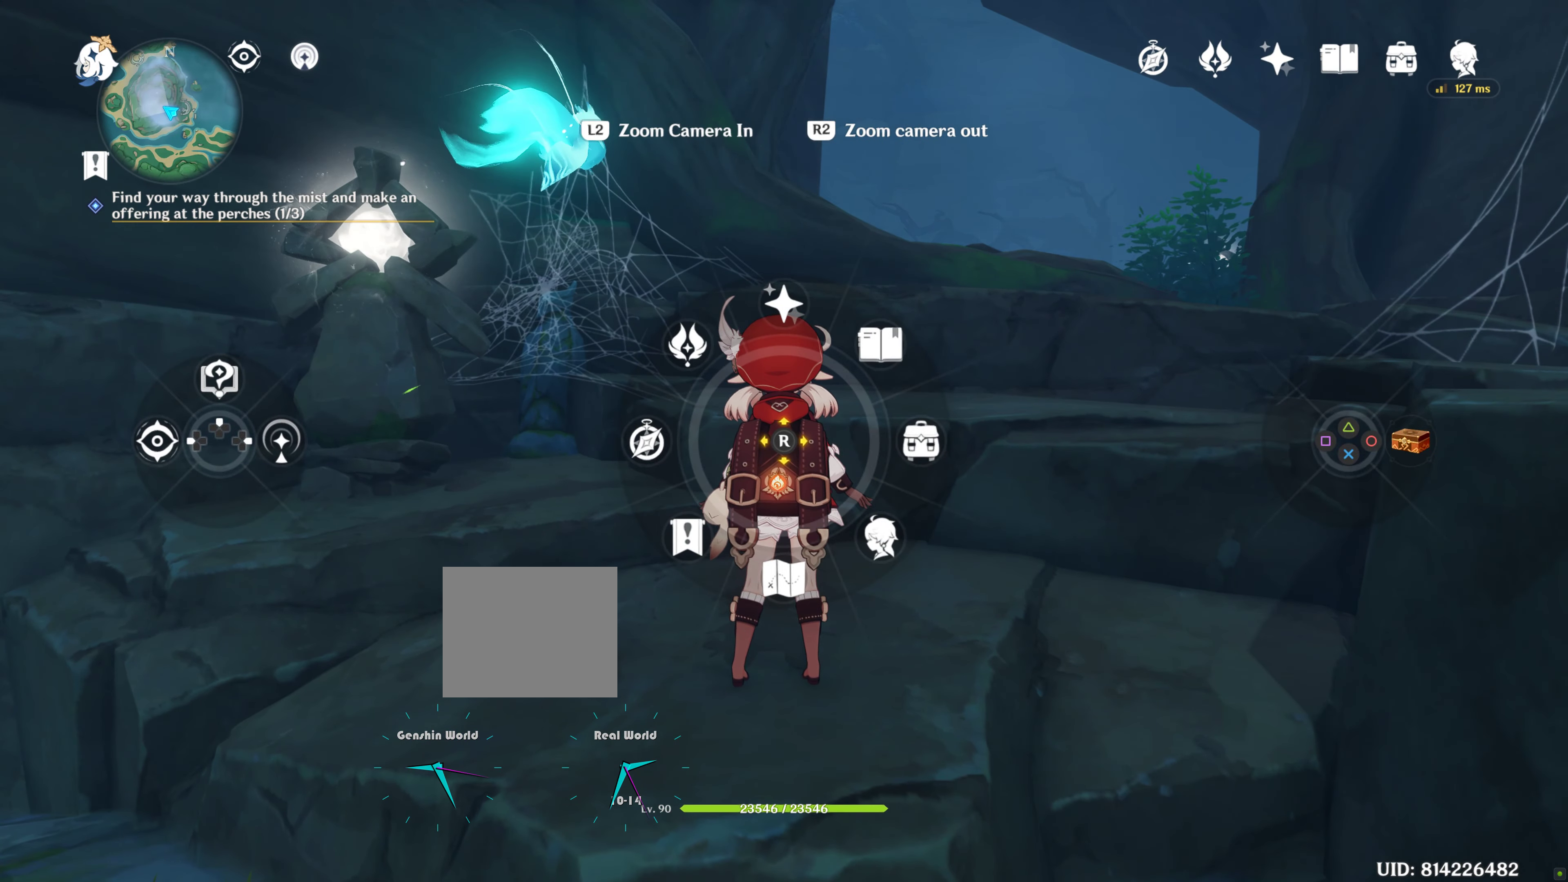
{"dt_ms": 1000, "buttons": [], "left_stick": "center", "right_stick": "center"}
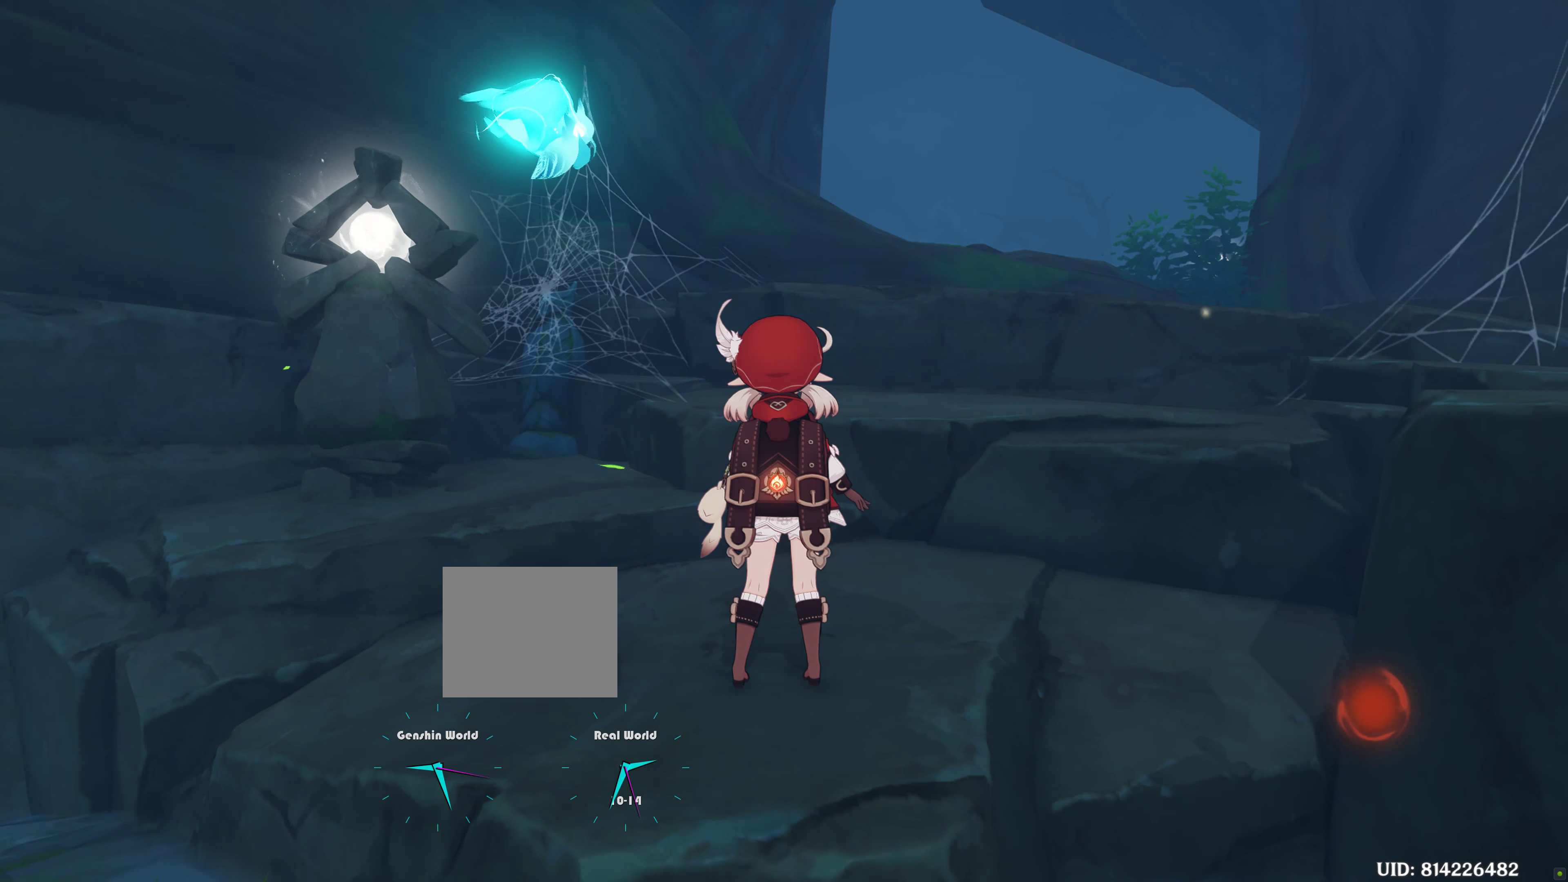
{"dt_ms": 500, "buttons": [], "left_stick": "center", "right_stick": "center", "events": []}